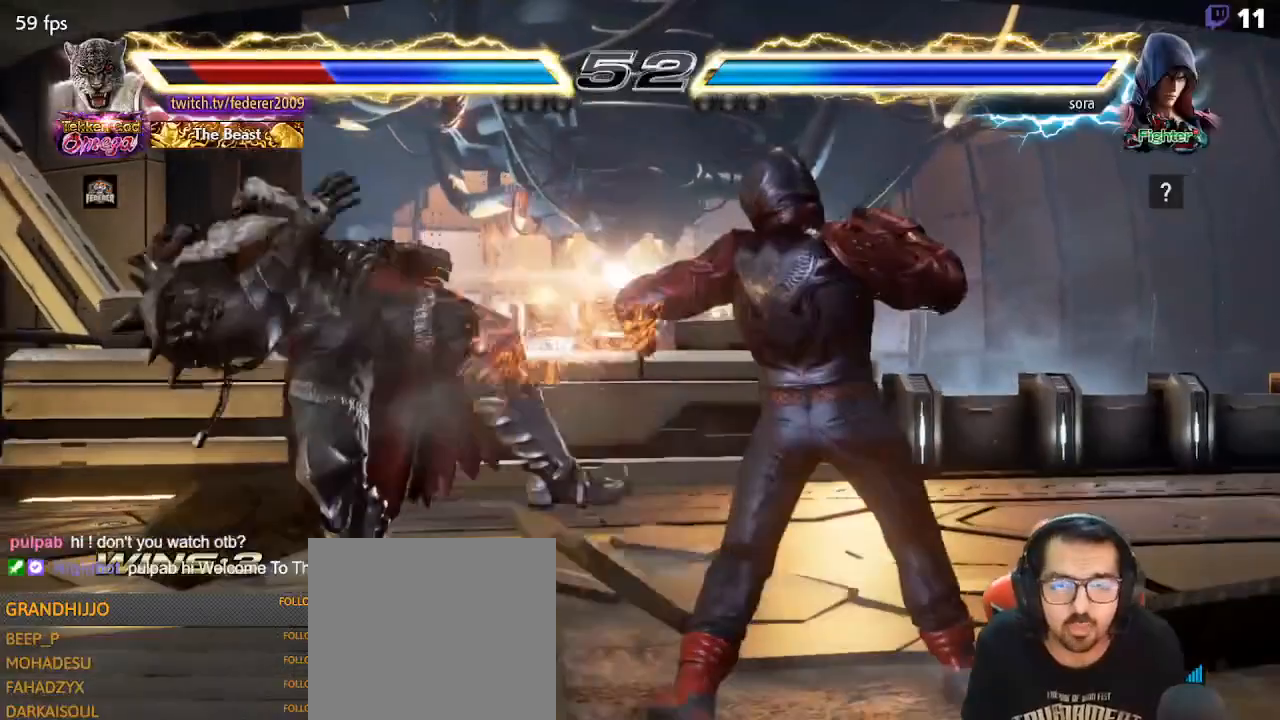
Gameplay with a controller (PlayStation layout); each line is a JSON object with the inputs held at the frame after it. "events" lists button and stick changes between this image and that frame as [ms after this image, input, new state], when the widget could be followed in between. Not read: L3 R3 right_stick.
{"buttons": ["SQUARE", "DPAD_LEFT"], "left_stick": "center", "events": [[100, "SQUARE", "up"], [200, "SQUARE", "down"], [300, "SQUARE", "up"], [400, "SQUARE", "down"], [467, "DPAD_DOWN", "up"]]}
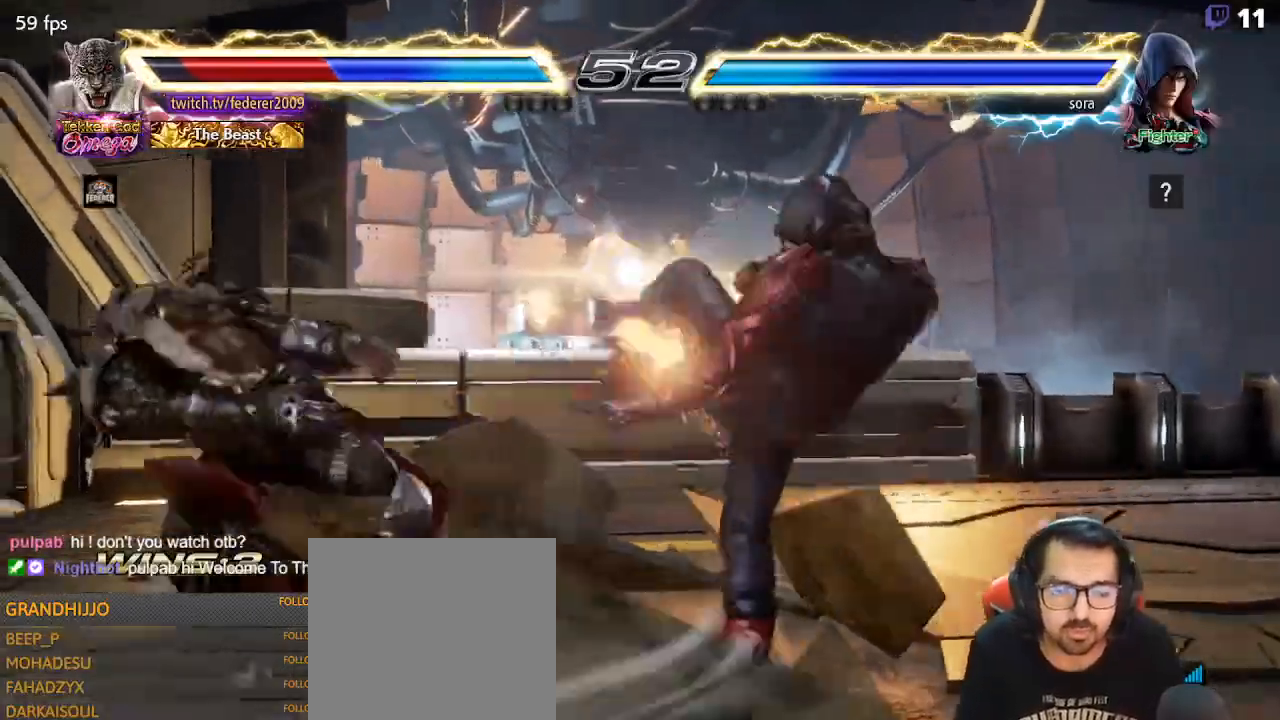
{"buttons": ["DPAD_LEFT"], "left_stick": "center", "events": [[33, "SQUARE", "up"], [100, "SQUARE", "down"], [233, "SQUARE", "up"], [333, "SQUARE", "down"], [467, "SQUARE", "up"]]}
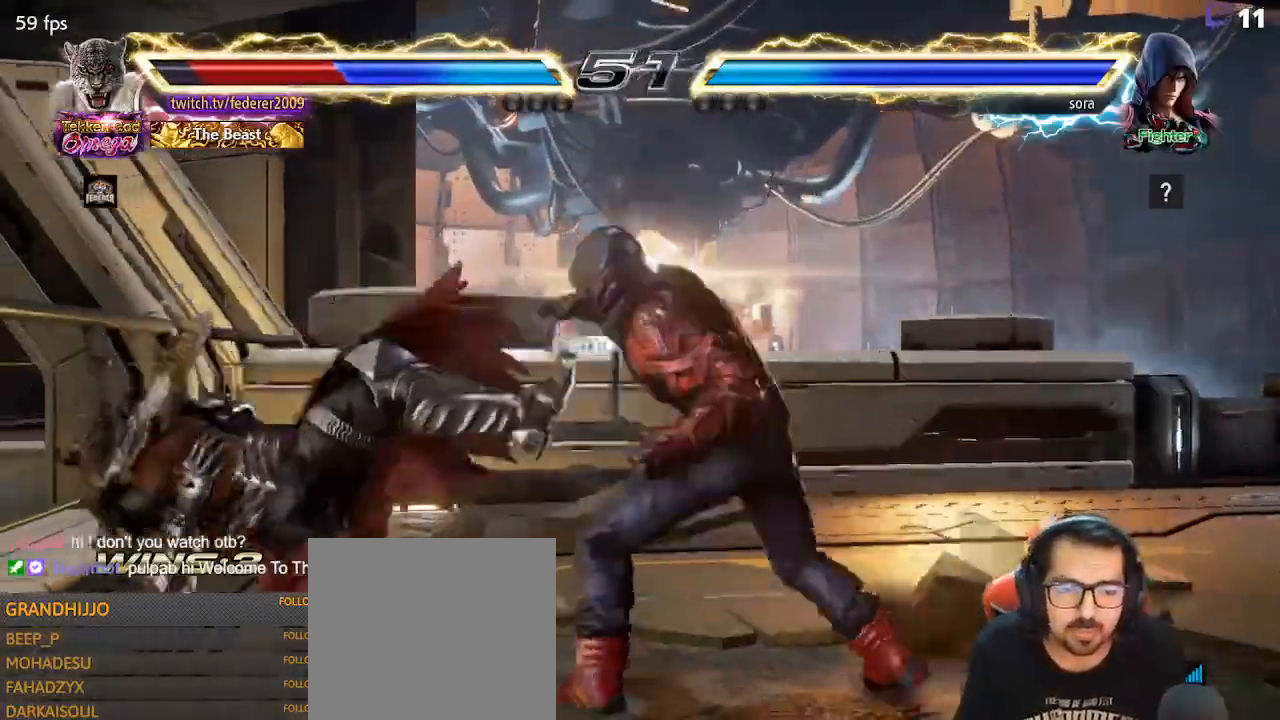
{"buttons": ["SQUARE", "DPAD_LEFT"], "left_stick": "center", "events": [[33, "SQUARE", "down"], [167, "SQUARE", "up"], [233, "SQUARE", "down"], [367, "SQUARE", "up"], [433, "SQUARE", "down"]]}
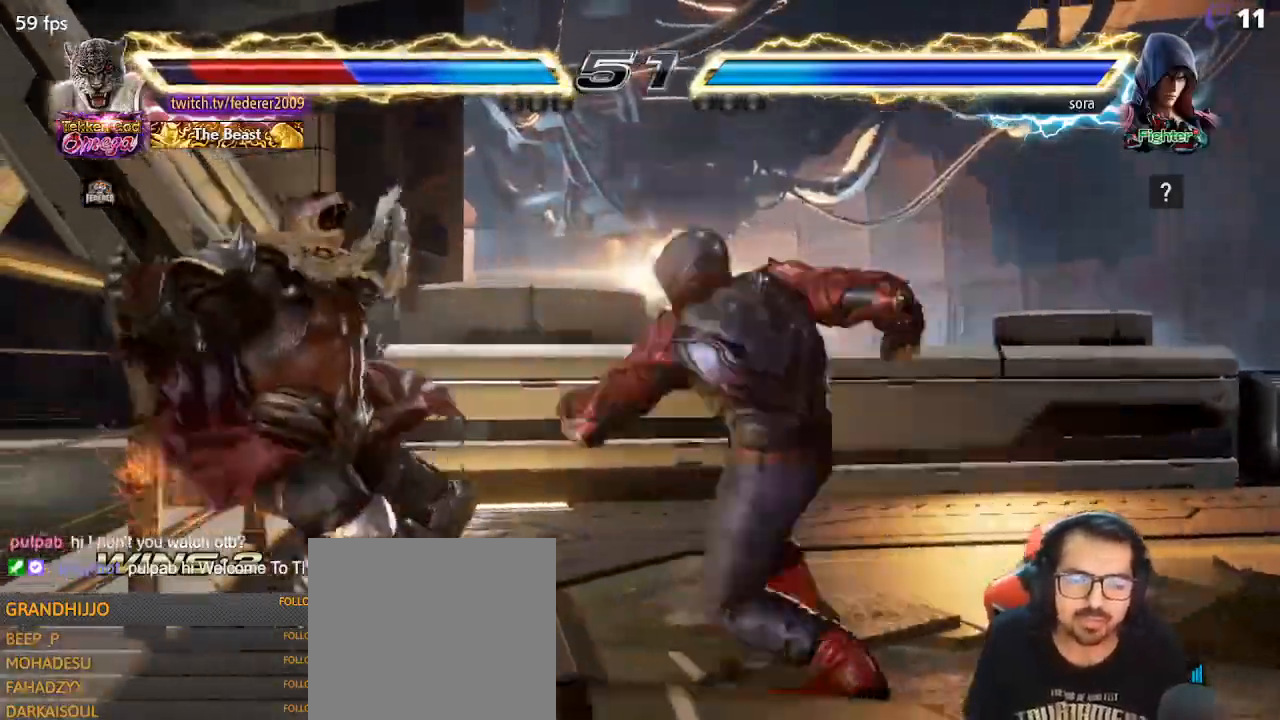
{"buttons": ["SQUARE", "DPAD_LEFT"], "left_stick": "center", "events": [[33, "SQUARE", "up"], [133, "SQUARE", "down"], [233, "SQUARE", "up"], [300, "SQUARE", "down"], [433, "SQUARE", "up"], [500, "SQUARE", "down"]]}
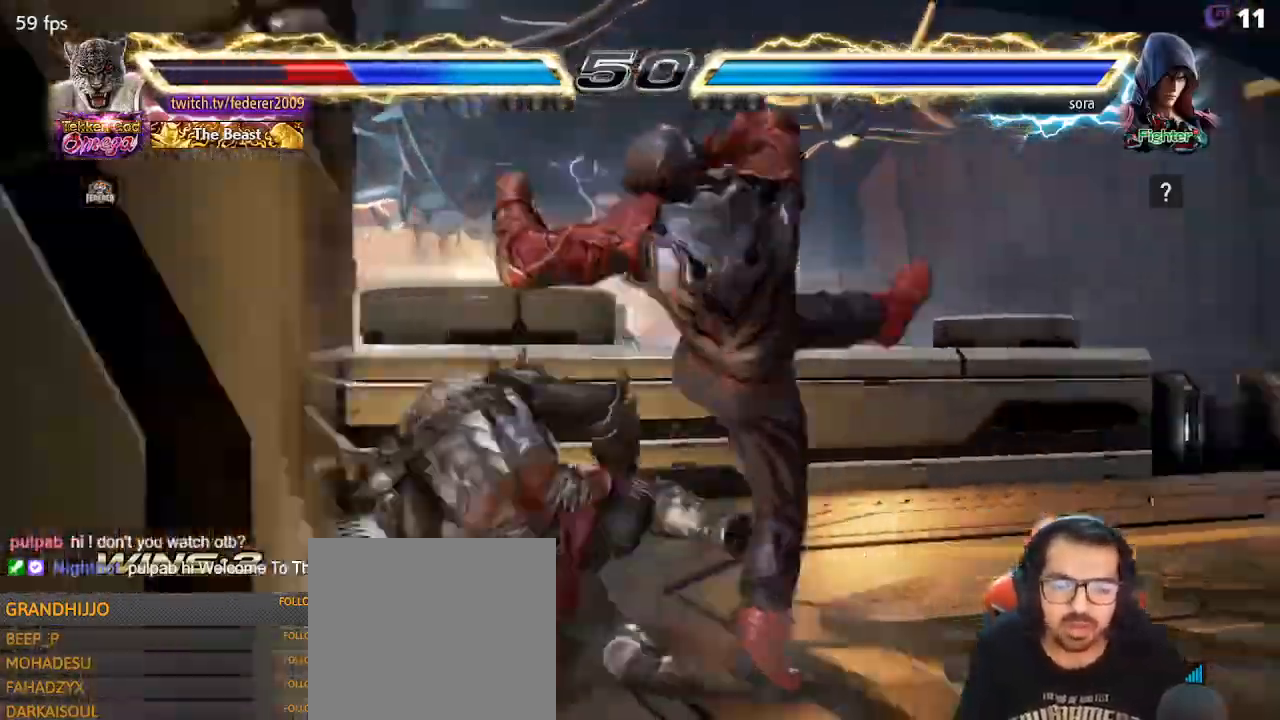
{"buttons": ["DPAD_LEFT"], "left_stick": "center", "events": [[133, "SQUARE", "up"], [233, "TRIANGLE", "down"], [300, "TRIANGLE", "up"], [400, "TRIANGLE", "down"], [500, "TRIANGLE", "up"]]}
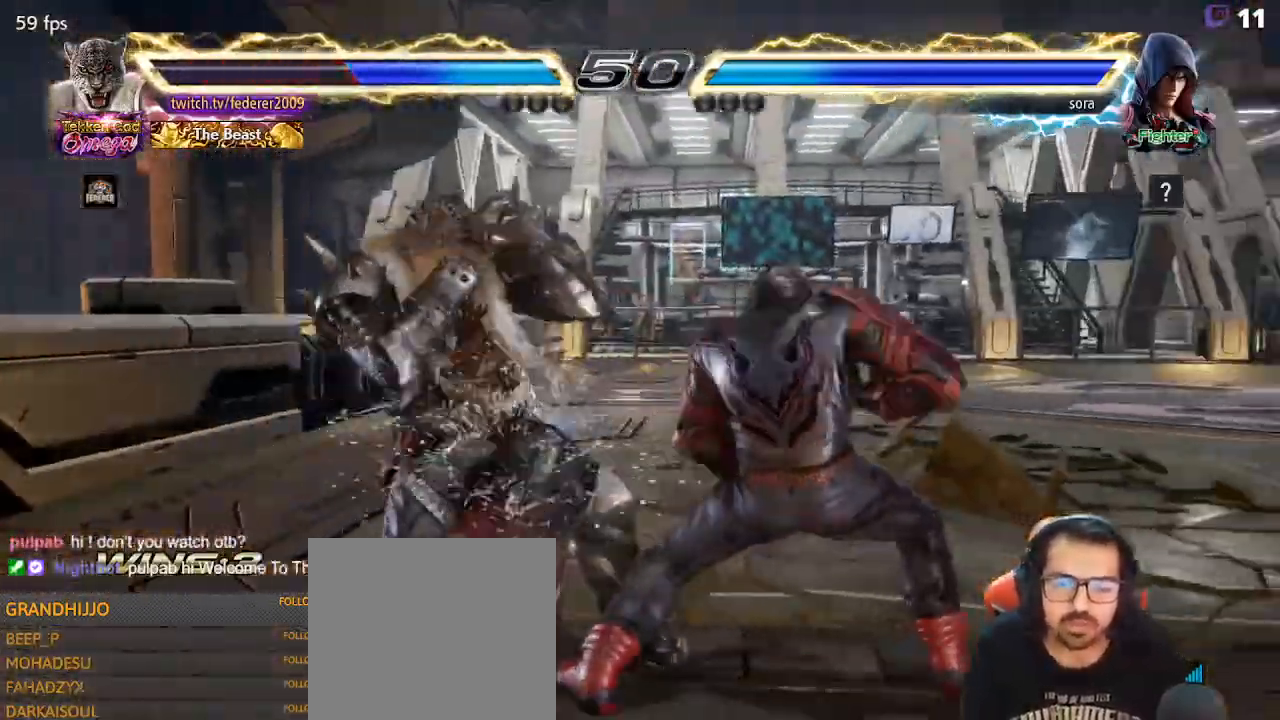
{"buttons": ["TRIANGLE"], "left_stick": "center", "events": [[33, "DPAD_LEFT", "up"], [100, "TRIANGLE", "down"], [200, "TRIANGLE", "up"], [500, "TRIANGLE", "down"]]}
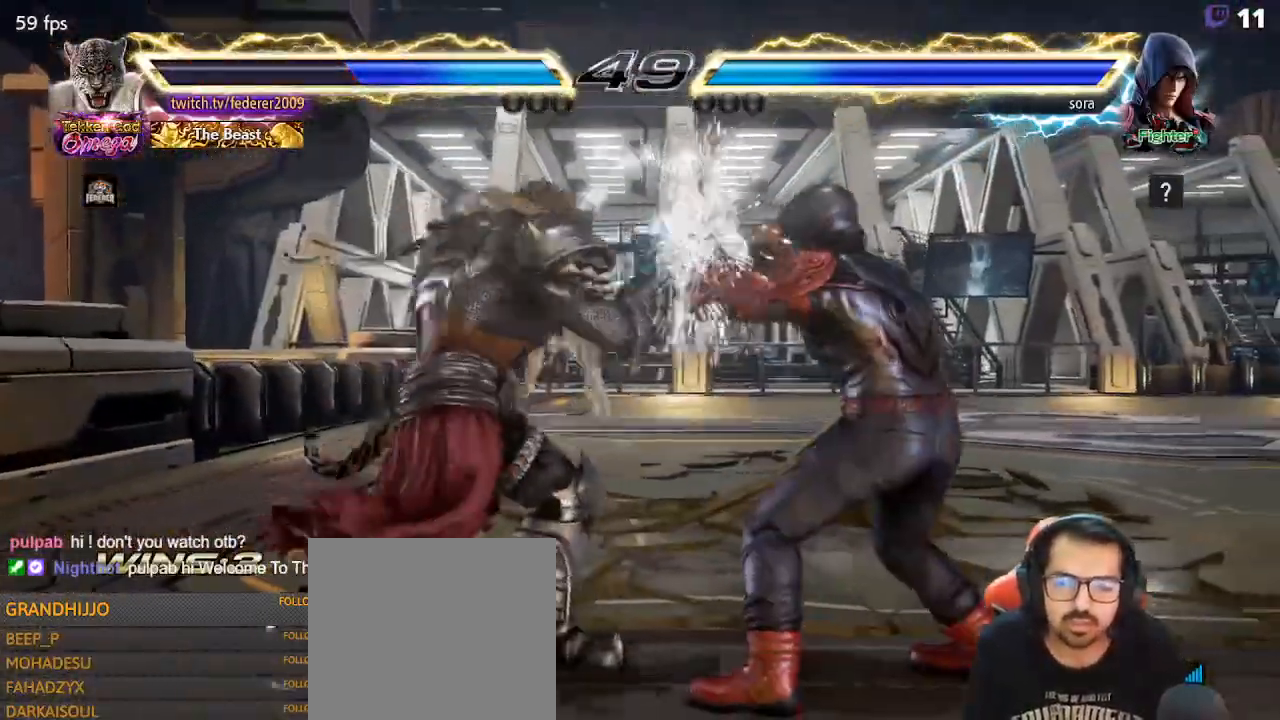
{"buttons": ["TRIANGLE"], "left_stick": "center", "events": [[133, "SQUARE", "down"], [167, "TRIANGLE", "up"], [200, "TRIANGLE", "down"], [233, "SQUARE", "up"], [300, "SQUARE", "down"], [300, "TRIANGLE", "up"], [400, "TRIANGLE", "down"], [433, "SQUARE", "up"]]}
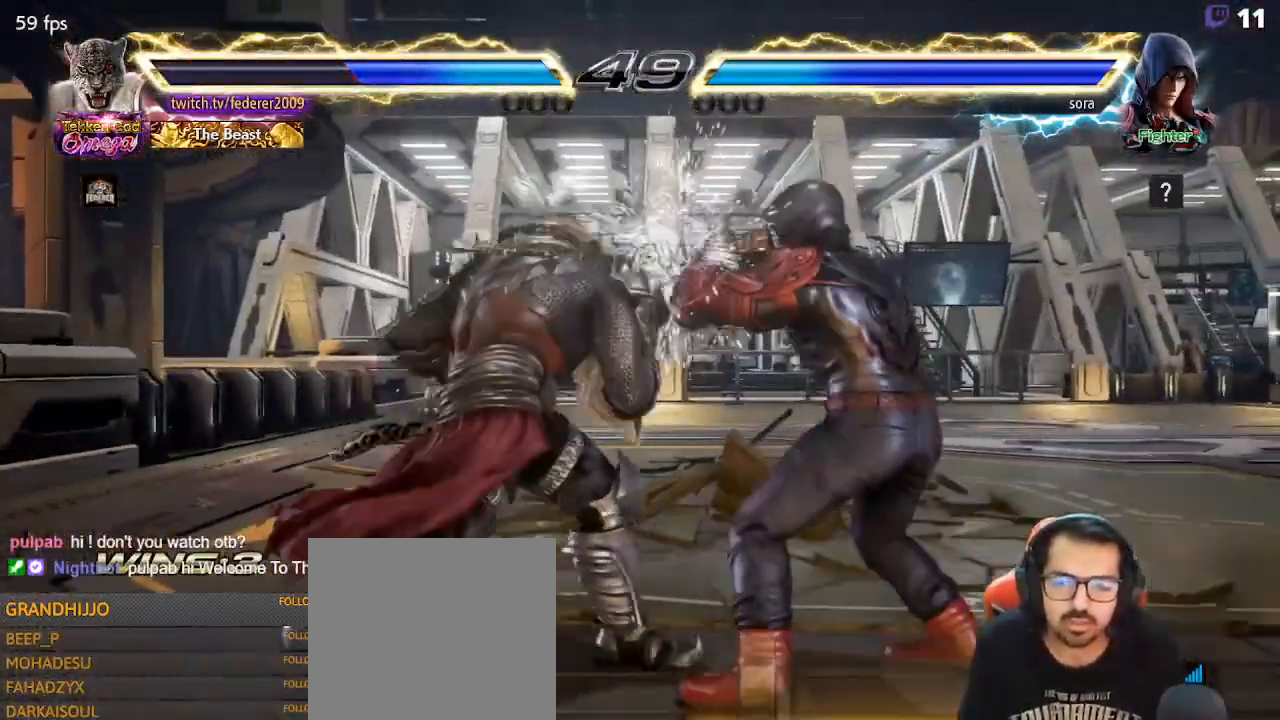
{"buttons": ["DPAD_DOWN"], "left_stick": "center", "events": [[333, "TRIANGLE", "up"], [433, "DPAD_DOWN", "down"]]}
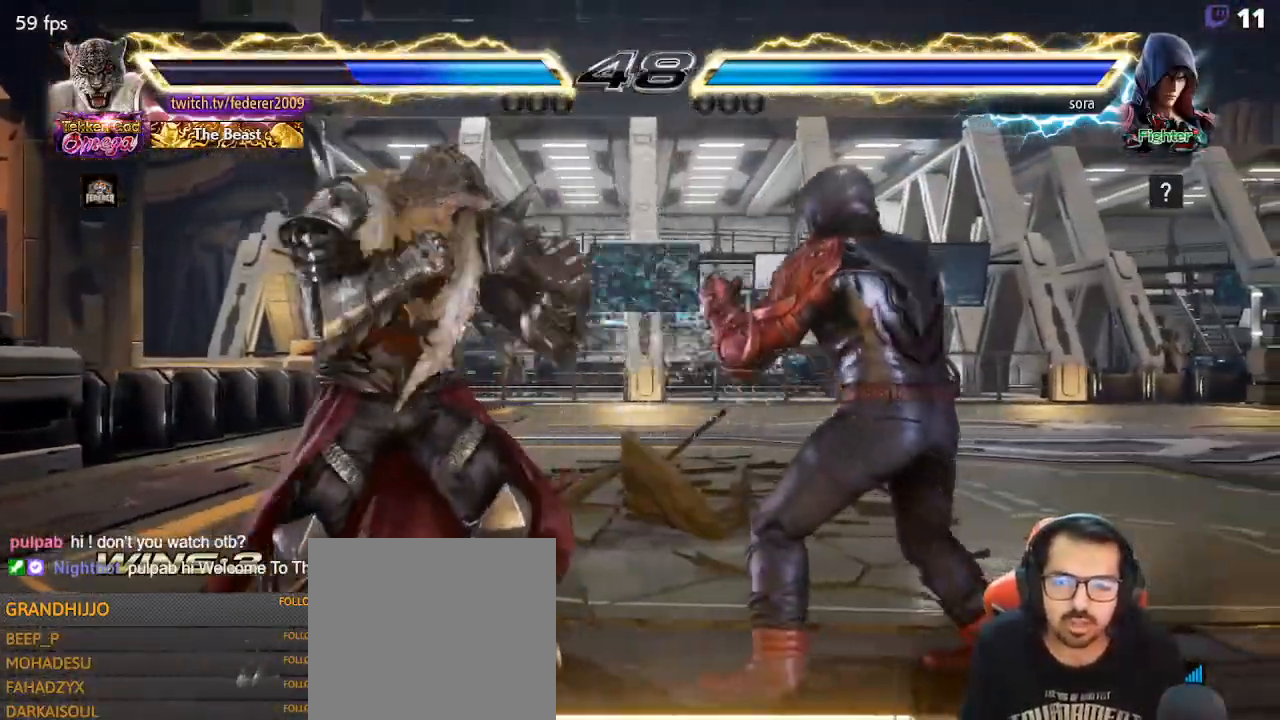
{"buttons": ["DPAD_UP"], "left_stick": "center", "events": [[167, "DPAD_DOWN", "up"], [200, "TRIANGLE", "down"], [367, "DPAD_UP", "down"], [367, "TRIANGLE", "up"]]}
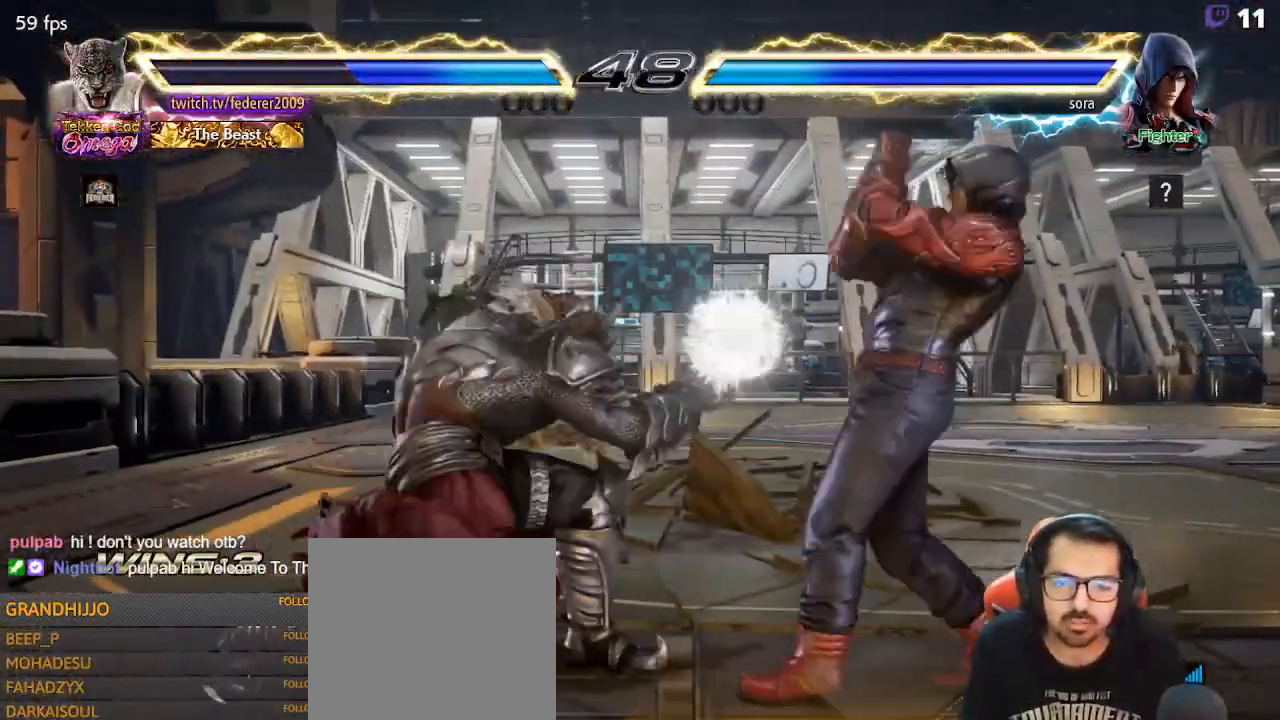
{"buttons": ["DPAD_LEFT"], "left_stick": "center", "events": [[200, "DPAD_LEFT", "down"], [200, "DPAD_UP", "up"], [333, "DPAD_DOWN", "down"], [333, "DPAD_LEFT", "up"], [433, "DPAD_DOWN", "up"], [433, "DPAD_LEFT", "down"]]}
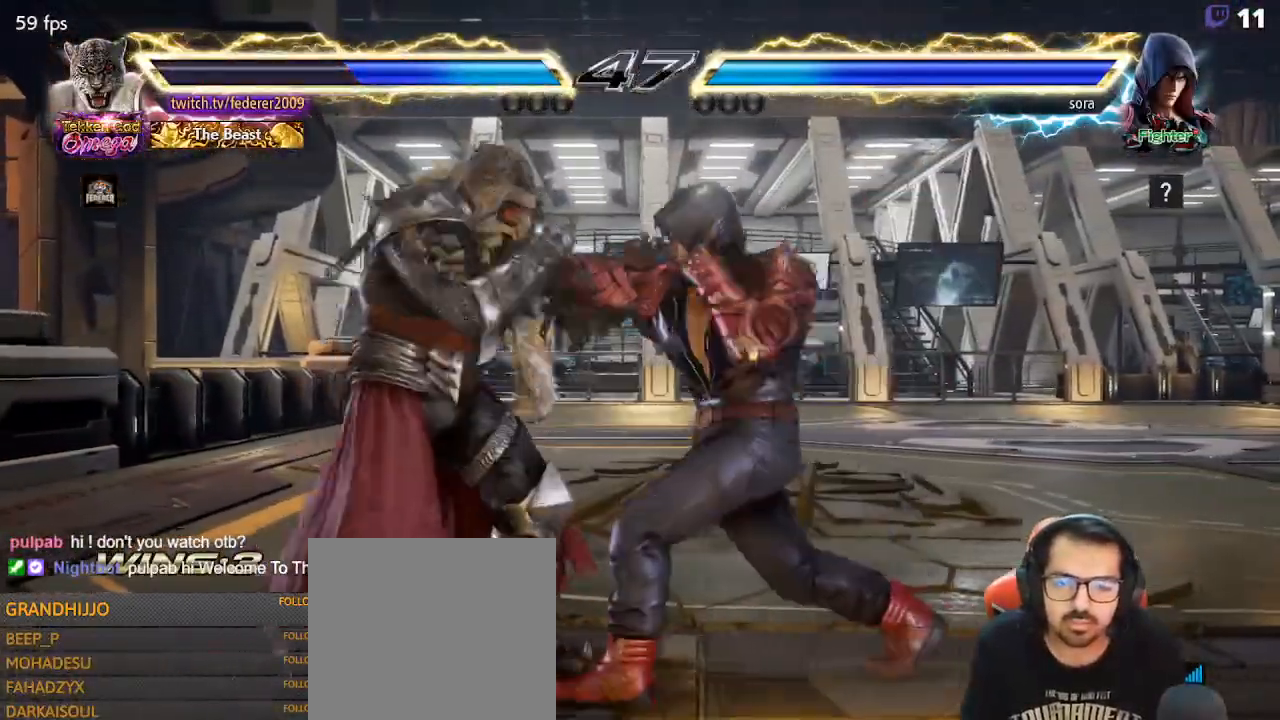
{"buttons": ["DPAD_LEFT"], "left_stick": "center", "events": [[33, "DPAD_LEFT", "up"], [67, "DPAD_LEFT", "down"], [267, "DPAD_DOWN", "down"], [267, "DPAD_LEFT", "up"], [300, "DPAD_LEFT", "down"], [333, "DPAD_DOWN", "up"], [433, "DPAD_LEFT", "up"], [500, "DPAD_LEFT", "down"]]}
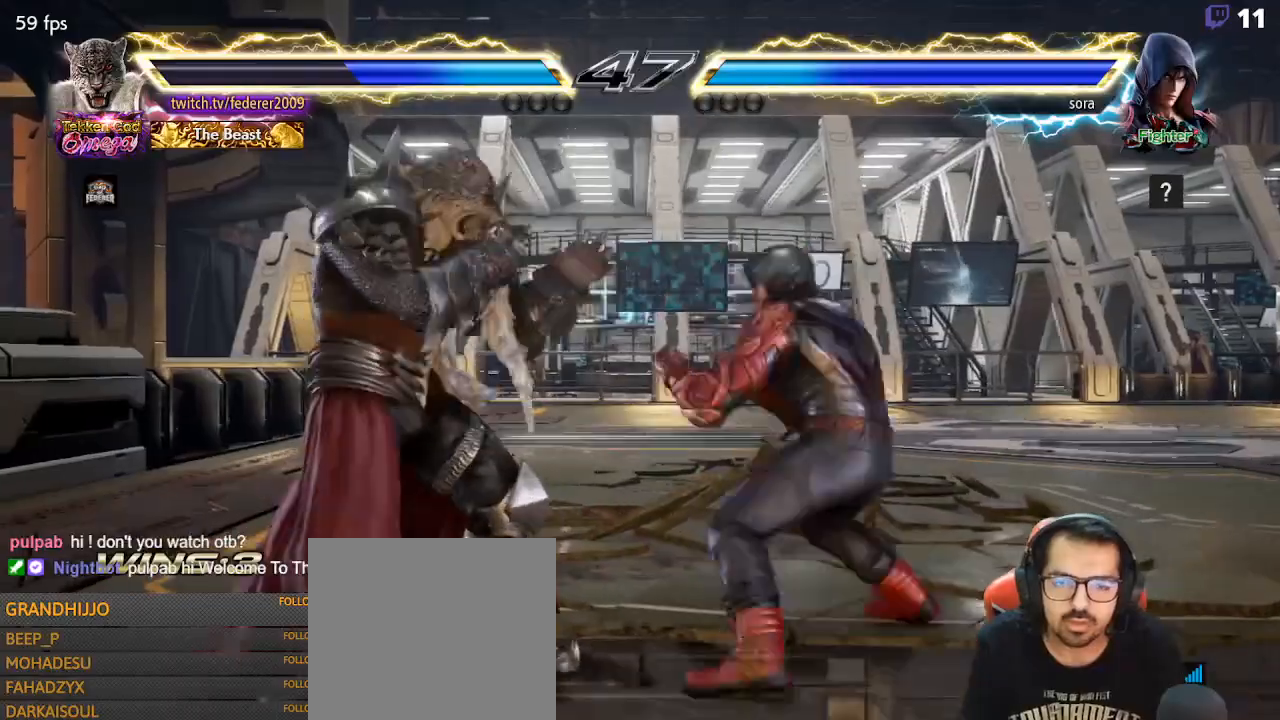
{"buttons": ["DPAD_DOWN", "DPAD_LEFT"], "left_stick": "center", "events": [[167, "DPAD_DOWN", "down"], [167, "DPAD_LEFT", "up"], [200, "SQUARE", "down"], [300, "SQUARE", "up"], [467, "DPAD_LEFT", "down"]]}
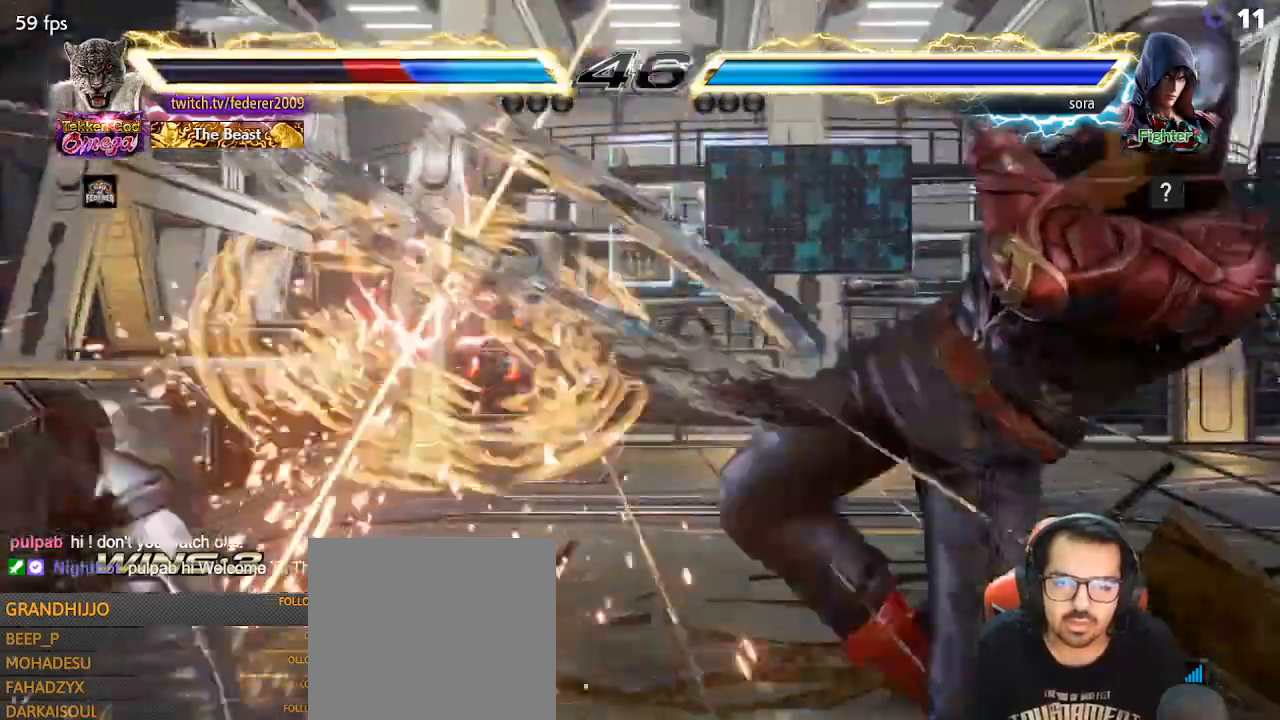
{"buttons": ["DPAD_DOWN", "DPAD_LEFT"], "left_stick": "center", "events": [[33, "DPAD_DOWN", "up"], [400, "DPAD_DOWN", "down"], [400, "DPAD_LEFT", "up"], [400, "SQUARE", "down"], [467, "DPAD_LEFT", "down"], [467, "SQUARE", "up"]]}
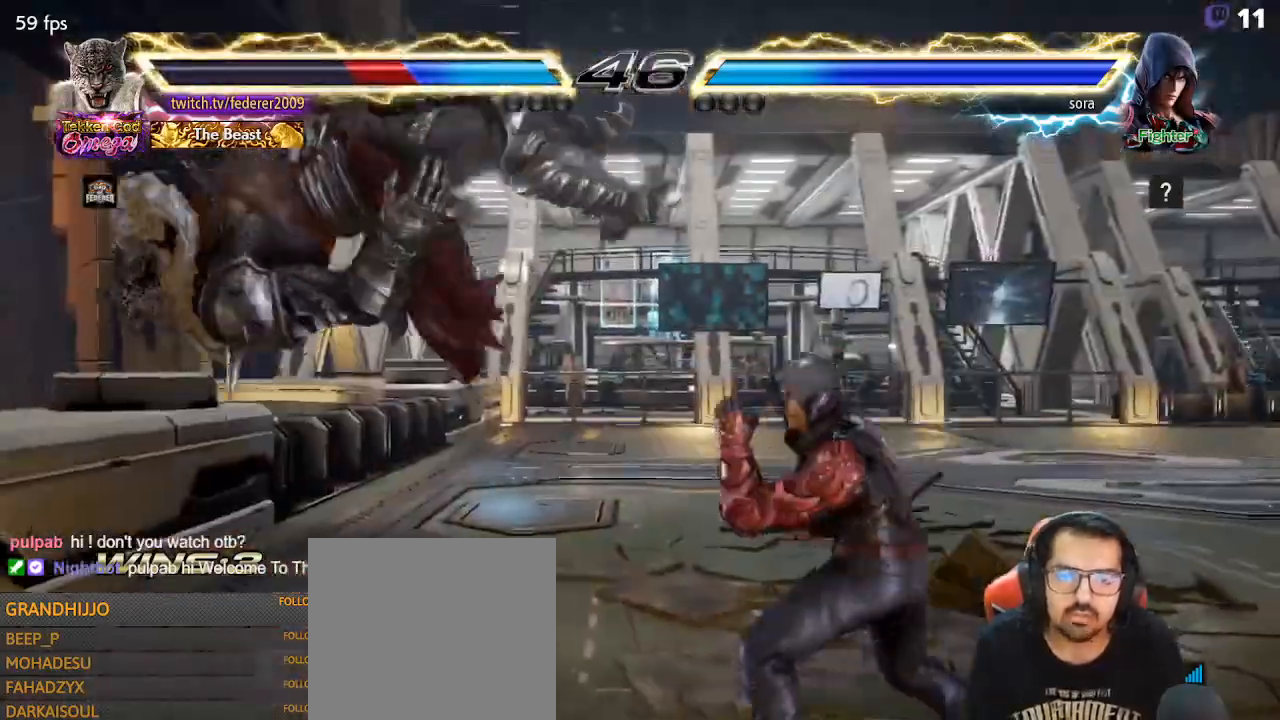
{"buttons": ["SQUARE", "DPAD_DOWN", "DPAD_LEFT"], "left_stick": "center", "events": [[33, "SQUARE", "down"], [167, "SQUARE", "up"], [233, "DPAD_DOWN", "up"], [233, "SQUARE", "down"], [367, "SQUARE", "up"], [400, "DPAD_DOWN", "down"], [400, "DPAD_LEFT", "up"], [433, "SQUARE", "down"], [500, "DPAD_LEFT", "down"]]}
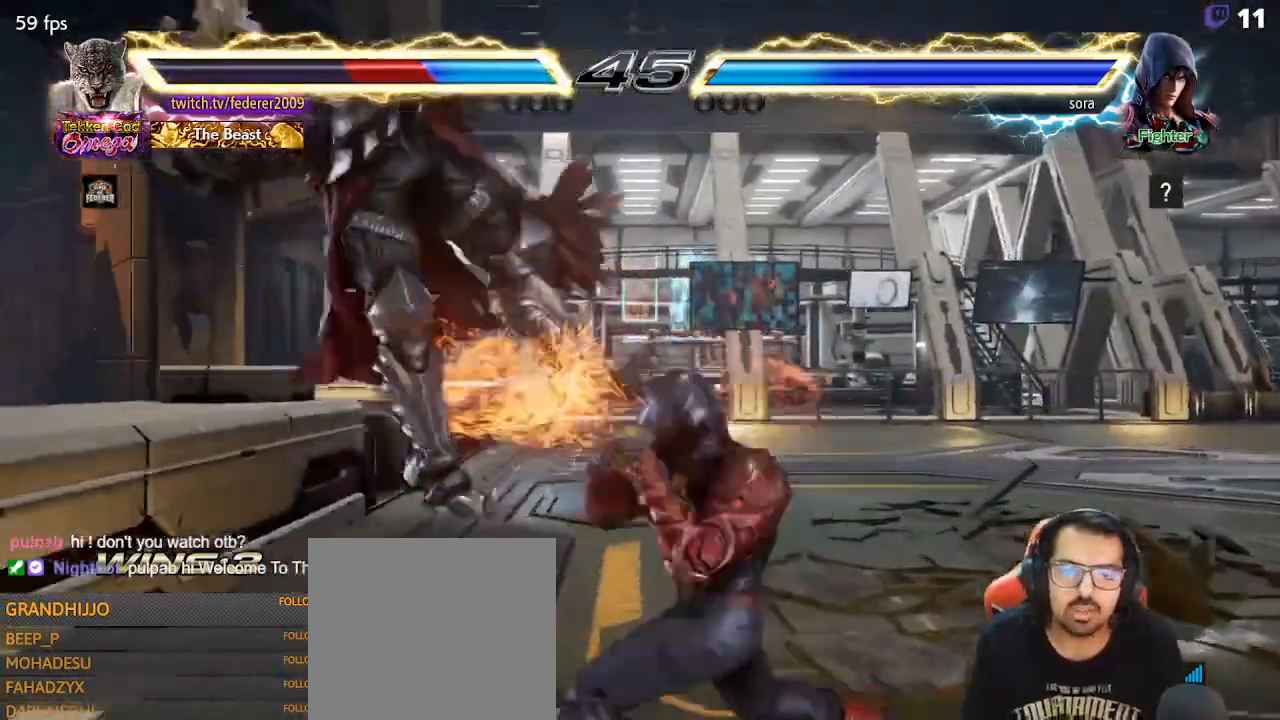
{"buttons": [], "left_stick": "center", "events": [[100, "DPAD_DOWN", "up"], [100, "SQUARE", "up"], [133, "DPAD_LEFT", "up"], [167, "SQUARE", "down"], [300, "SQUARE", "up"], [367, "SQUARE", "down"], [467, "SQUARE", "up"]]}
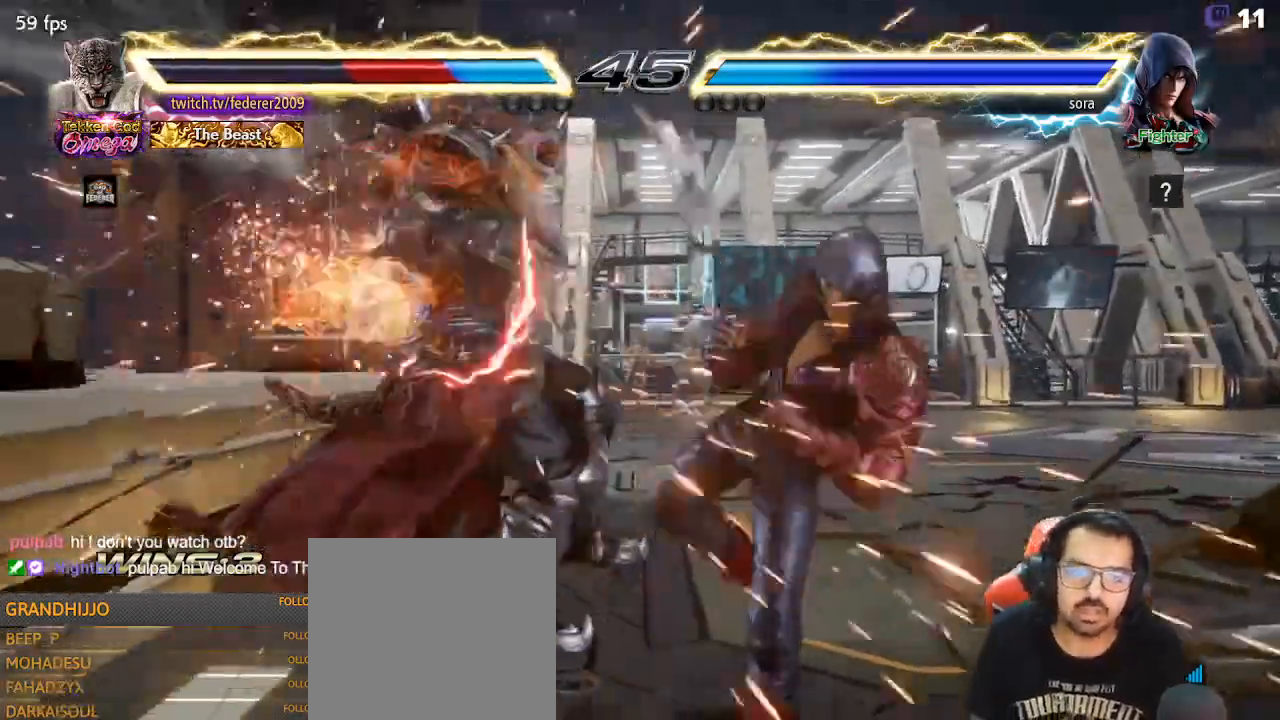
{"buttons": ["SQUARE"], "left_stick": "center", "events": [[33, "SQUARE", "down"], [167, "SQUARE", "up"], [200, "SQUARE", "down"], [333, "SQUARE", "up"], [400, "SQUARE", "down"]]}
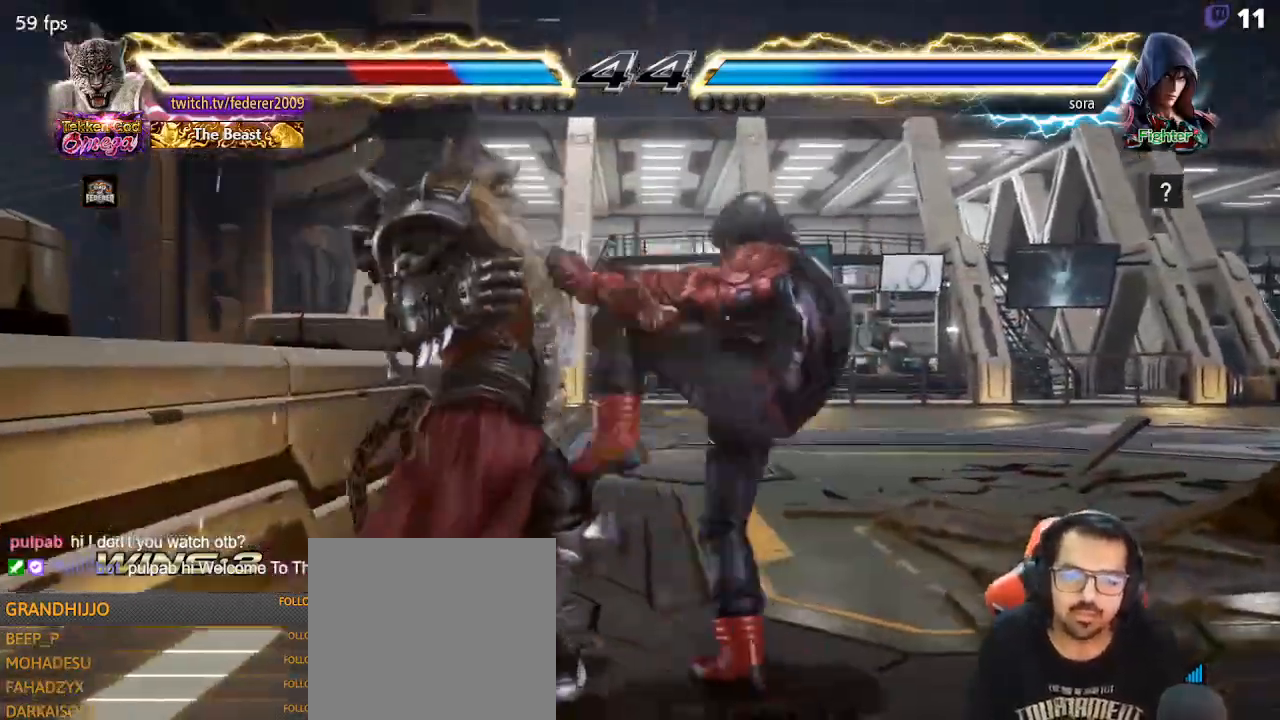
{"buttons": [], "left_stick": "center", "events": [[33, "SQUARE", "up"], [100, "SQUARE", "down"], [233, "SQUARE", "up"], [300, "SQUARE", "down"], [433, "SQUARE", "up"]]}
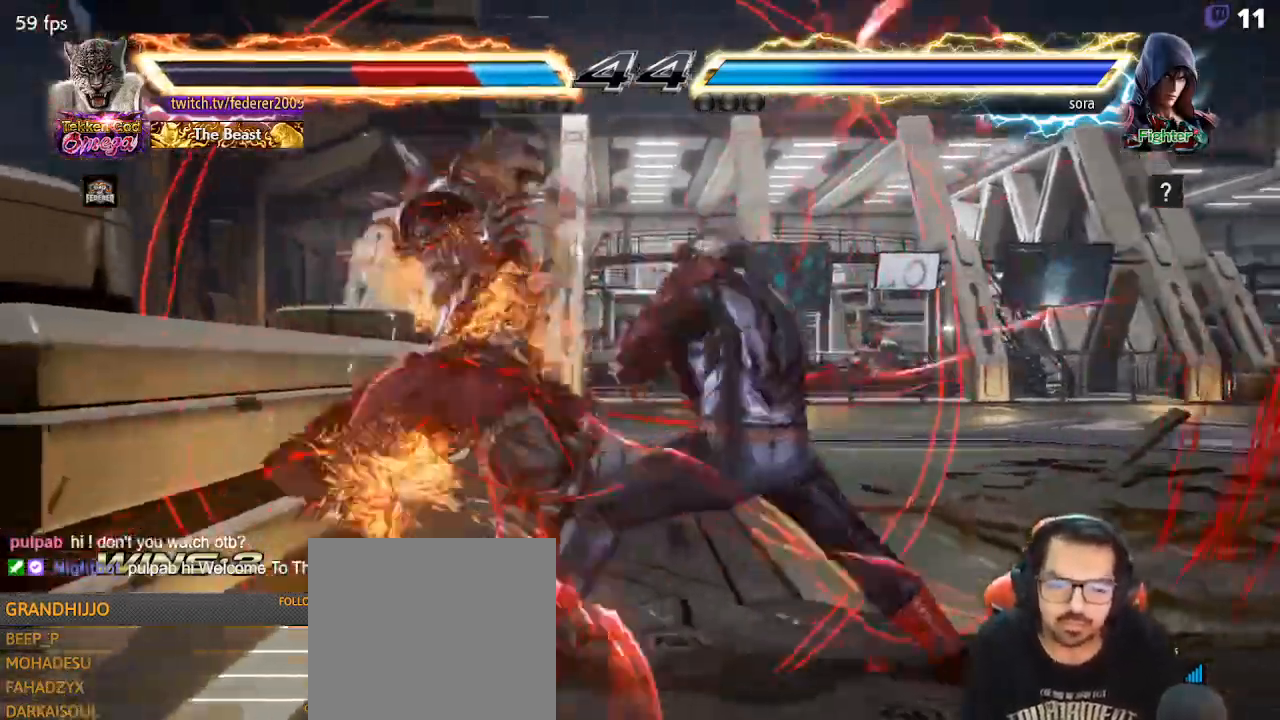
{"buttons": ["SQUARE", "TRIANGLE", "DPAD_LEFT"], "left_stick": "center", "events": [[33, "TRIANGLE", "down"], [67, "DPAD_DOWN", "down"], [167, "DPAD_LEFT", "down"], [167, "SQUARE", "down"], [167, "TRIANGLE", "up"], [200, "DPAD_DOWN", "up"], [233, "TRIANGLE", "down"], [267, "SQUARE", "up"], [333, "SQUARE", "down"], [433, "SQUARE", "up"], [500, "SQUARE", "down"]]}
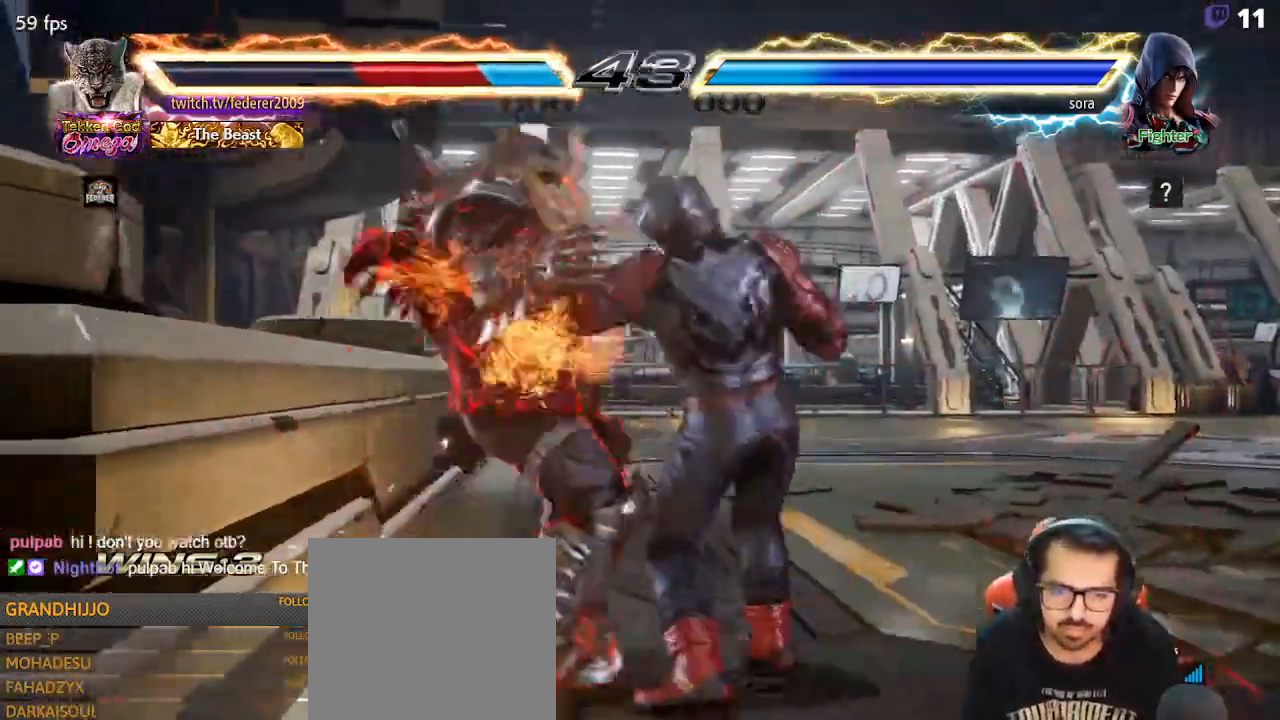
{"buttons": ["TRIANGLE", "DPAD_DOWN"], "left_stick": "center", "events": [[33, "TRIANGLE", "up"], [233, "SQUARE", "up"], [333, "DPAD_DOWN", "down"], [333, "TRIANGLE", "down"], [367, "DPAD_LEFT", "up"], [367, "SQUARE", "down"], [400, "TRIANGLE", "up"], [500, "SQUARE", "up"], [500, "TRIANGLE", "down"]]}
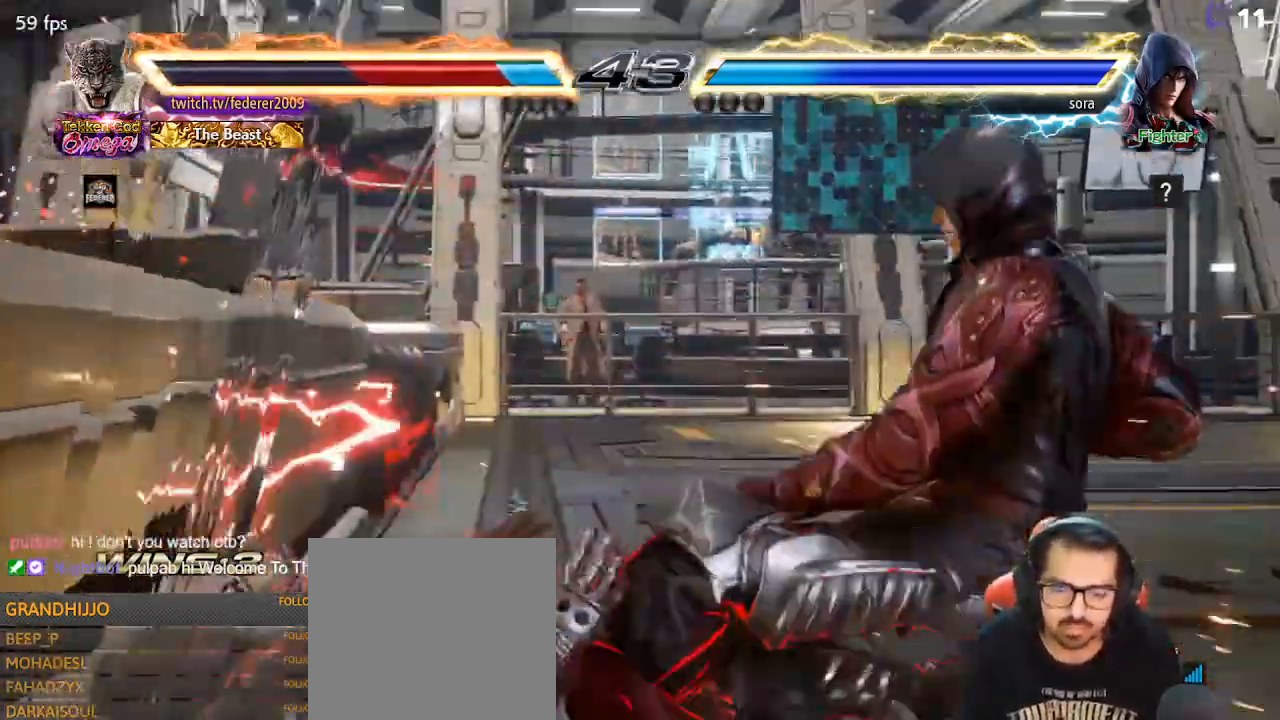
{"buttons": ["DPAD_UP"], "left_stick": "center", "events": [[33, "SQUARE", "down"], [67, "TRIANGLE", "up"], [133, "TRIANGLE", "down"], [167, "SQUARE", "up"], [333, "DPAD_DOWN", "up"], [367, "TRIANGLE", "up"], [467, "DPAD_UP", "down"]]}
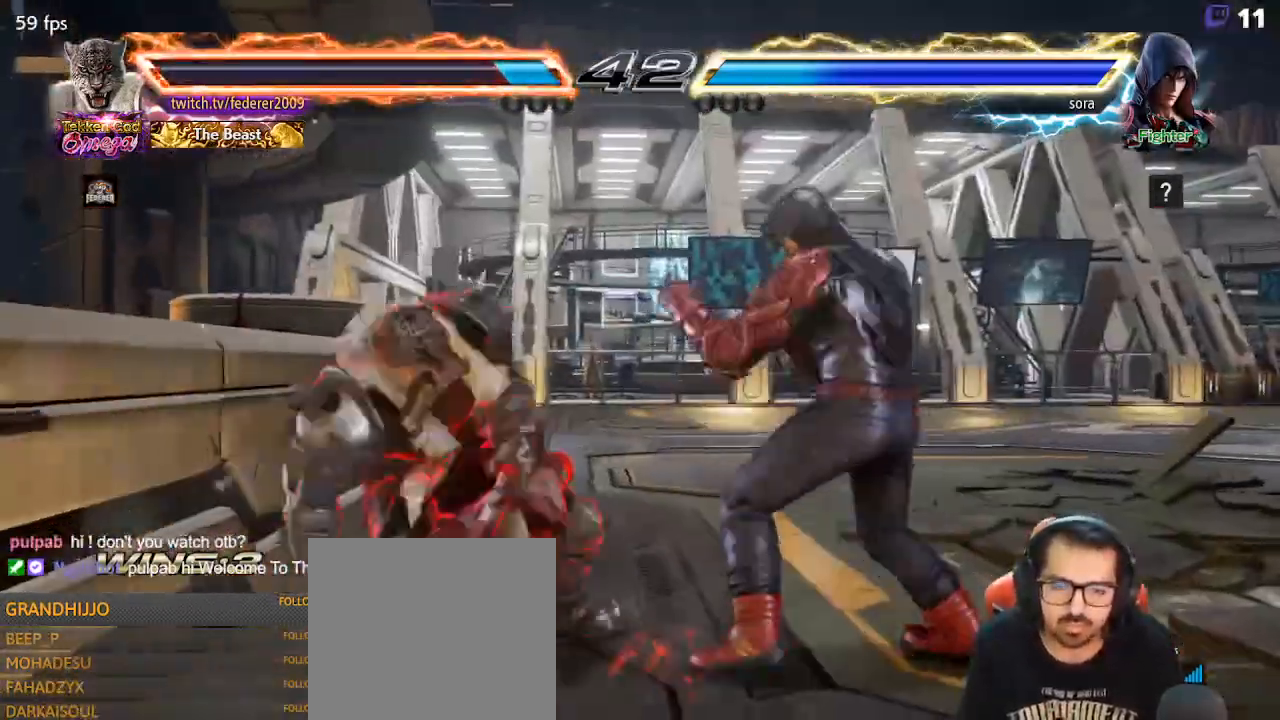
{"buttons": [], "left_stick": "center", "events": [[33, "DPAD_UP", "up"], [167, "DPAD_UP", "down"], [500, "DPAD_UP", "up"]]}
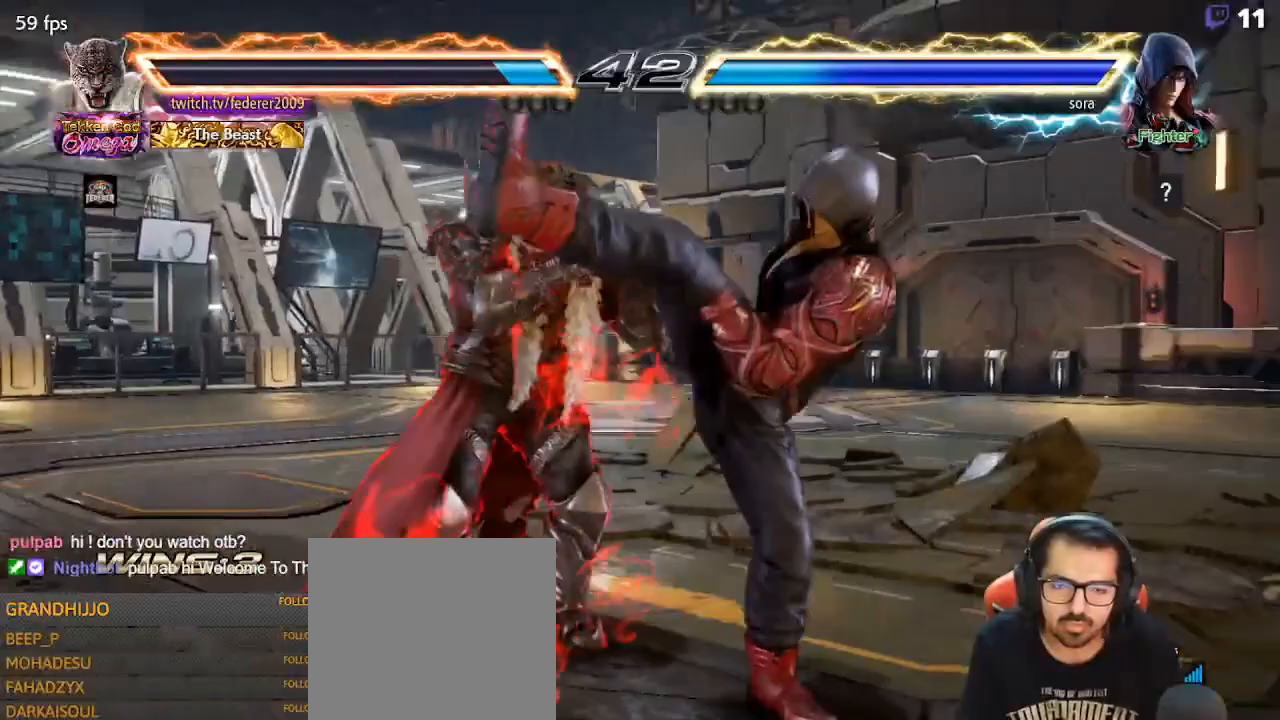
{"buttons": [], "left_stick": "center", "events": [[33, "DPAD_RIGHT", "down"], [33, "TRIANGLE", "down"], [367, "TRIANGLE", "up"], [433, "DPAD_RIGHT", "up"]]}
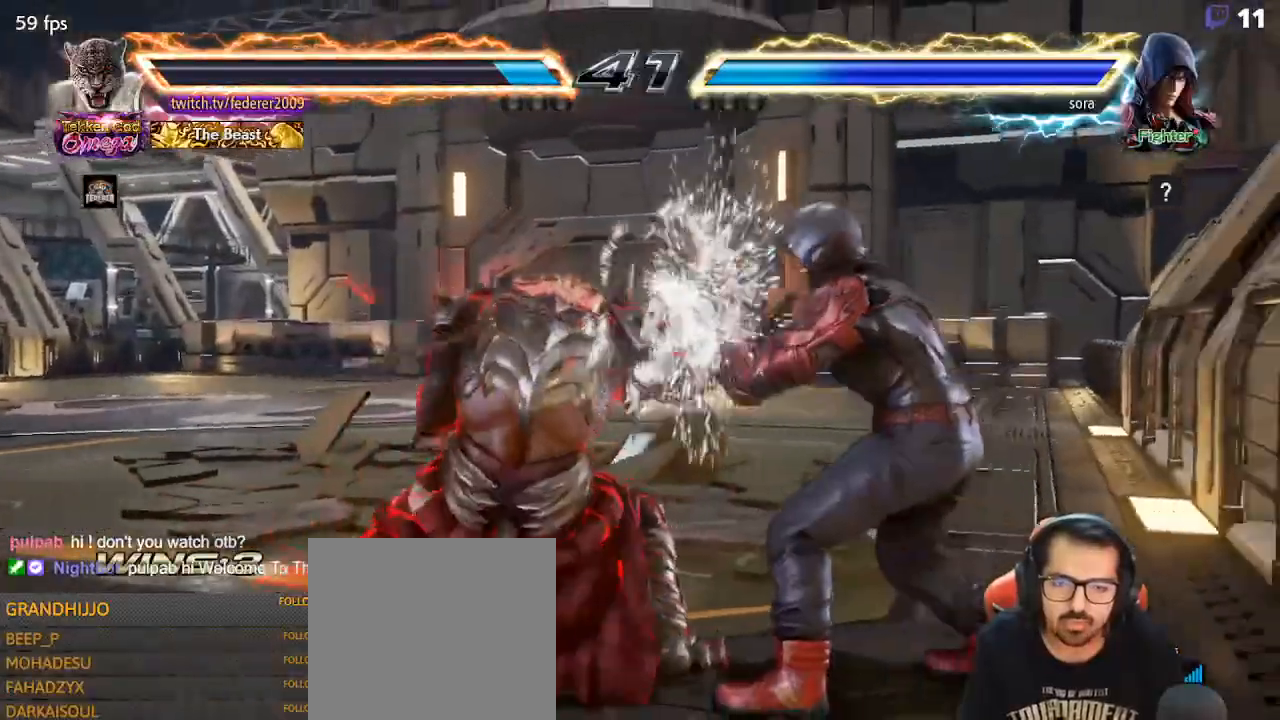
{"buttons": ["DPAD_LEFT"], "left_stick": "center", "events": [[200, "DPAD_DOWN", "down"], [233, "DPAD_LEFT", "down"], [233, "SQUARE", "down"], [333, "SQUARE", "up"], [367, "DPAD_DOWN", "up"]]}
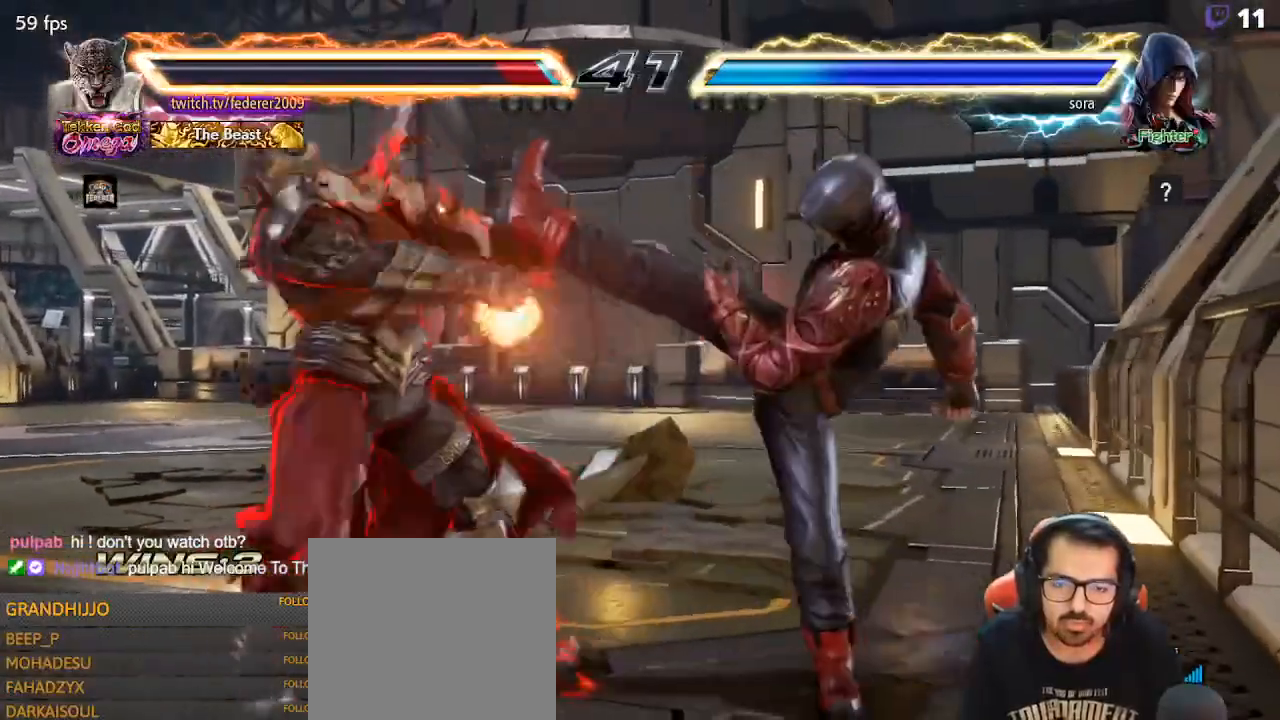
{"buttons": ["DPAD_LEFT"], "left_stick": "center", "events": [[300, "DPAD_LEFT", "up"], [367, "DPAD_LEFT", "down"], [433, "DPAD_LEFT", "up"], [500, "DPAD_LEFT", "down"]]}
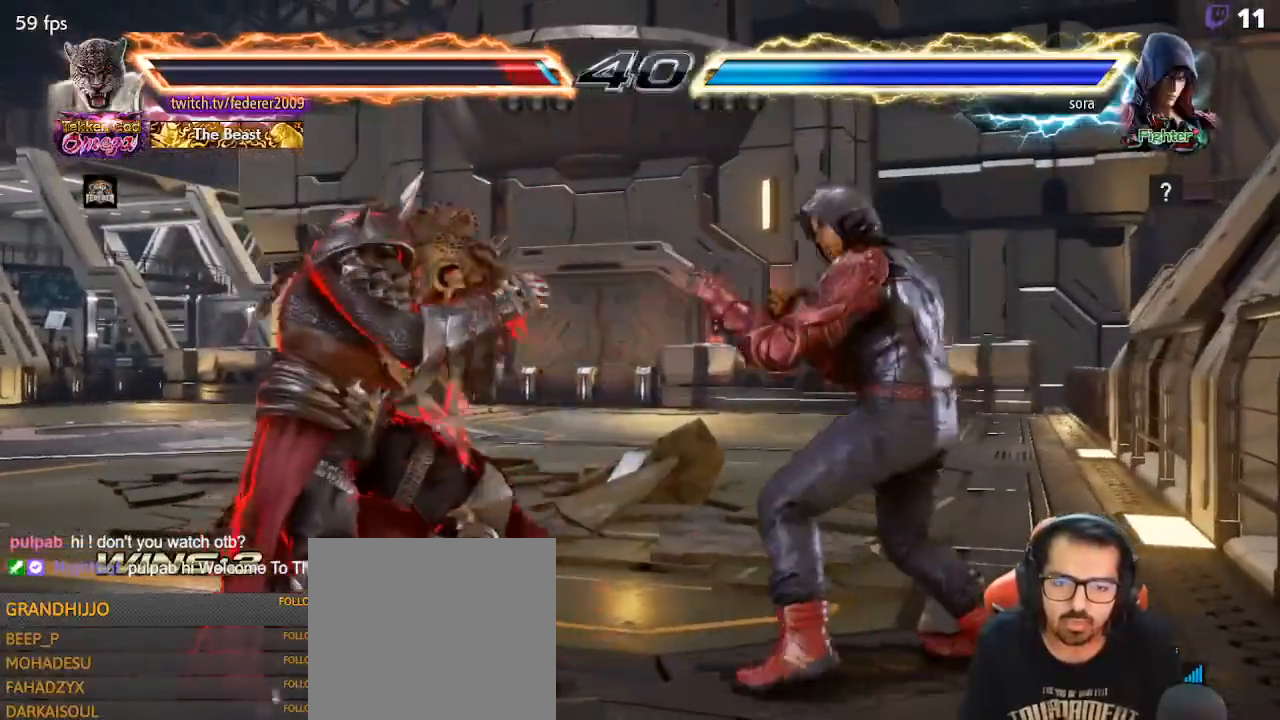
{"buttons": ["R1", "DPAD_LEFT"], "left_stick": "center", "events": [[133, "DPAD_LEFT", "up"], [167, "DPAD_DOWN", "down"], [200, "DPAD_DOWN", "up"], [200, "DPAD_LEFT", "down"], [500, "R1", "down"]]}
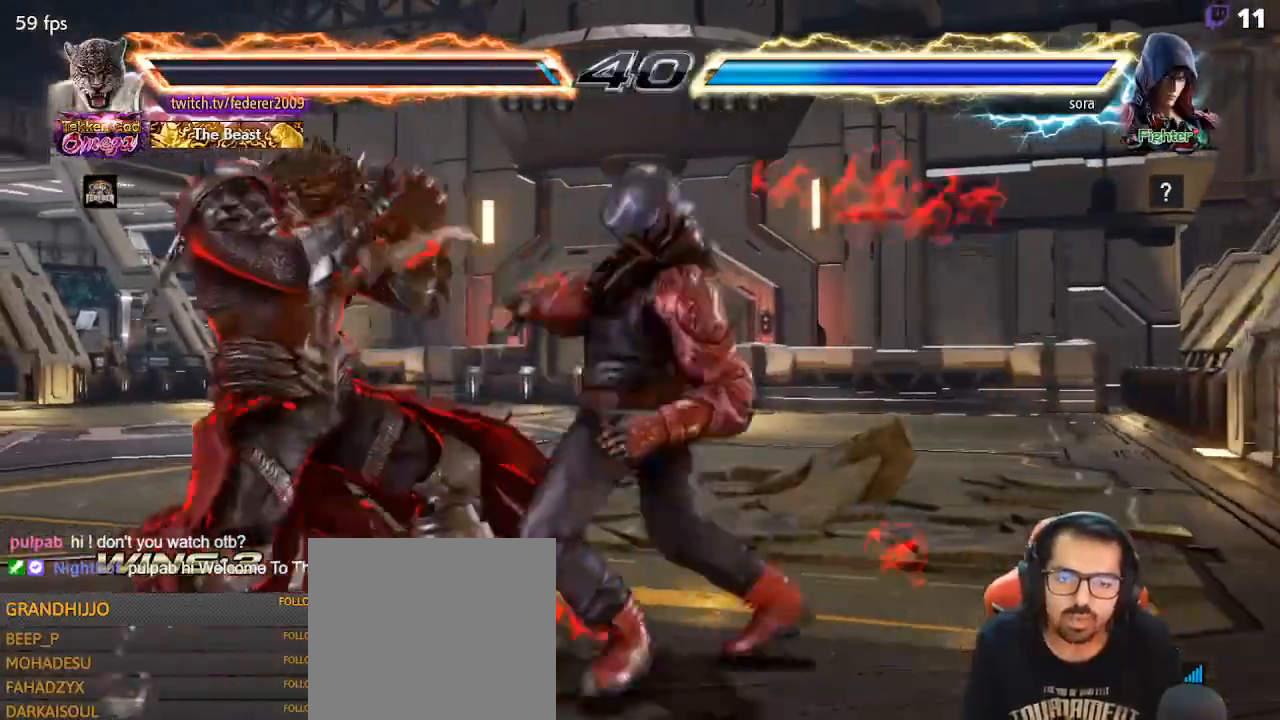
{"buttons": ["DPAD_LEFT"], "left_stick": "center", "events": [[33, "DPAD_DOWN", "down"], [33, "DPAD_LEFT", "up"], [33, "DPAD_RIGHT", "down"], [67, "R1", "up"], [300, "DPAD_DOWN", "up"], [300, "DPAD_LEFT", "down"], [300, "DPAD_RIGHT", "up"], [433, "DPAD_DOWN", "down"], [500, "DPAD_DOWN", "up"]]}
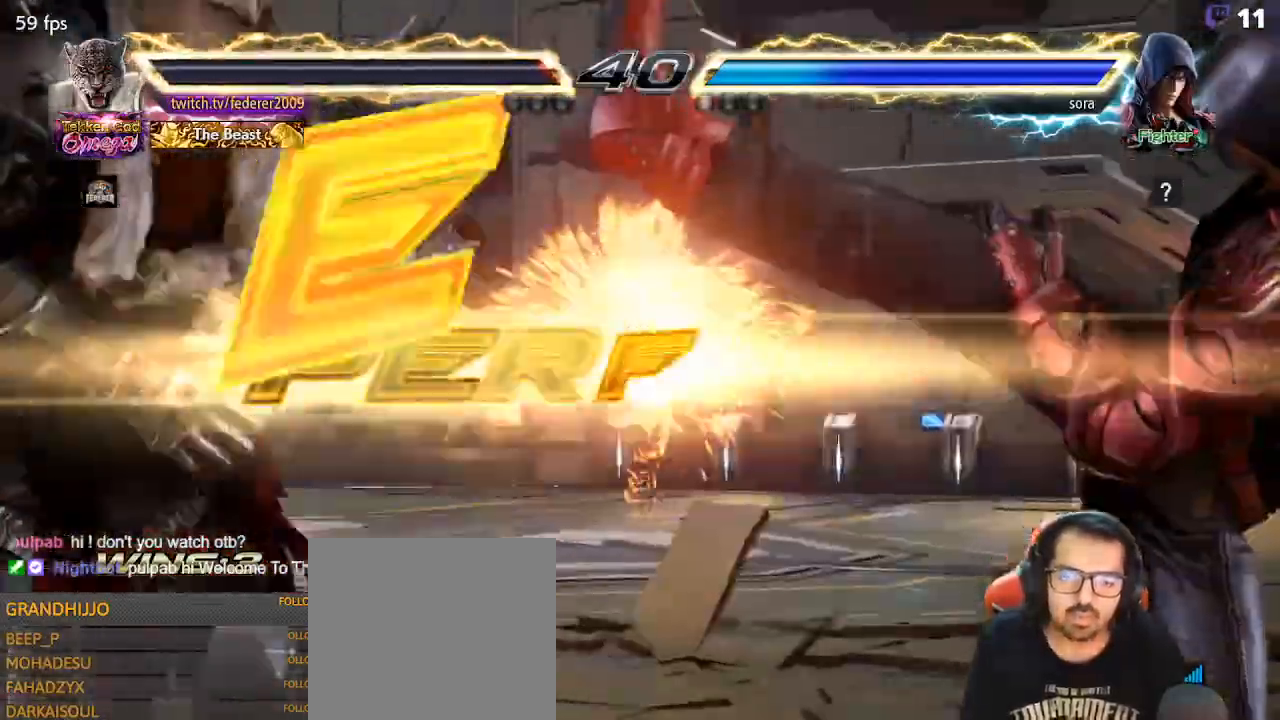
{"buttons": [], "left_stick": "center", "events": [[133, "DPAD_DOWN", "down"], [133, "DPAD_LEFT", "up"], [367, "DPAD_DOWN", "up"]]}
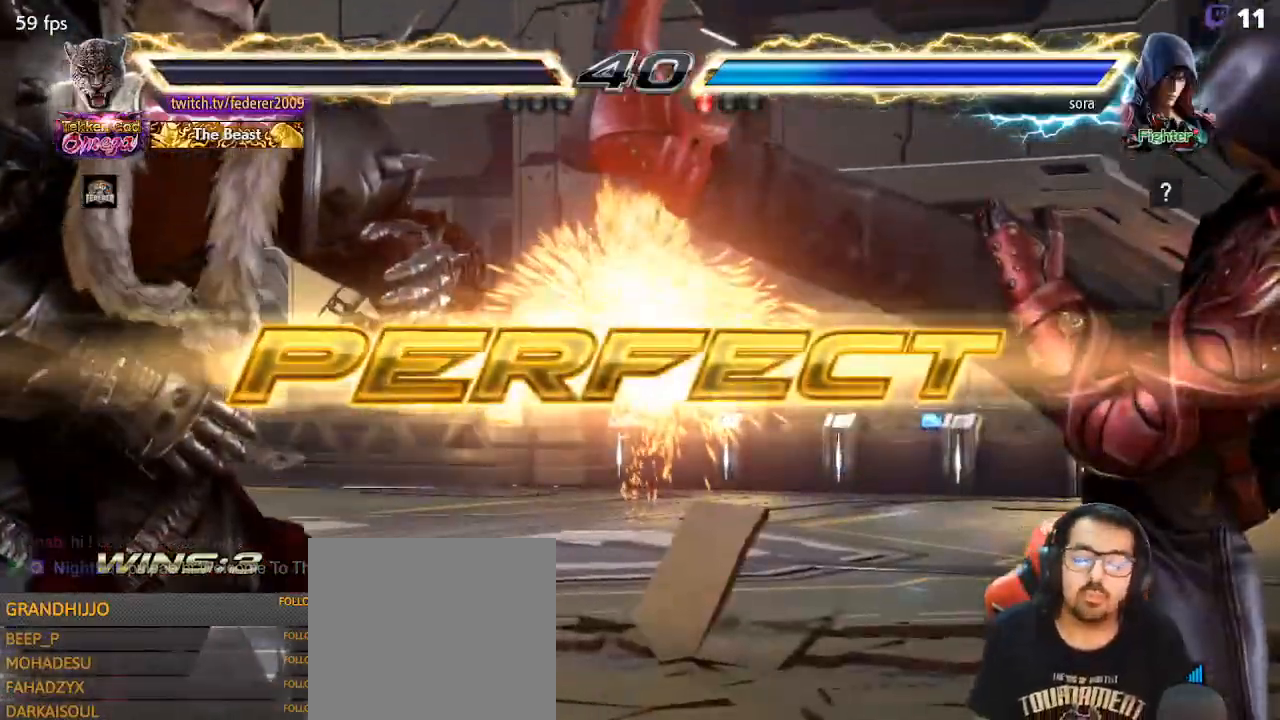
{"buttons": [], "left_stick": "center", "events": []}